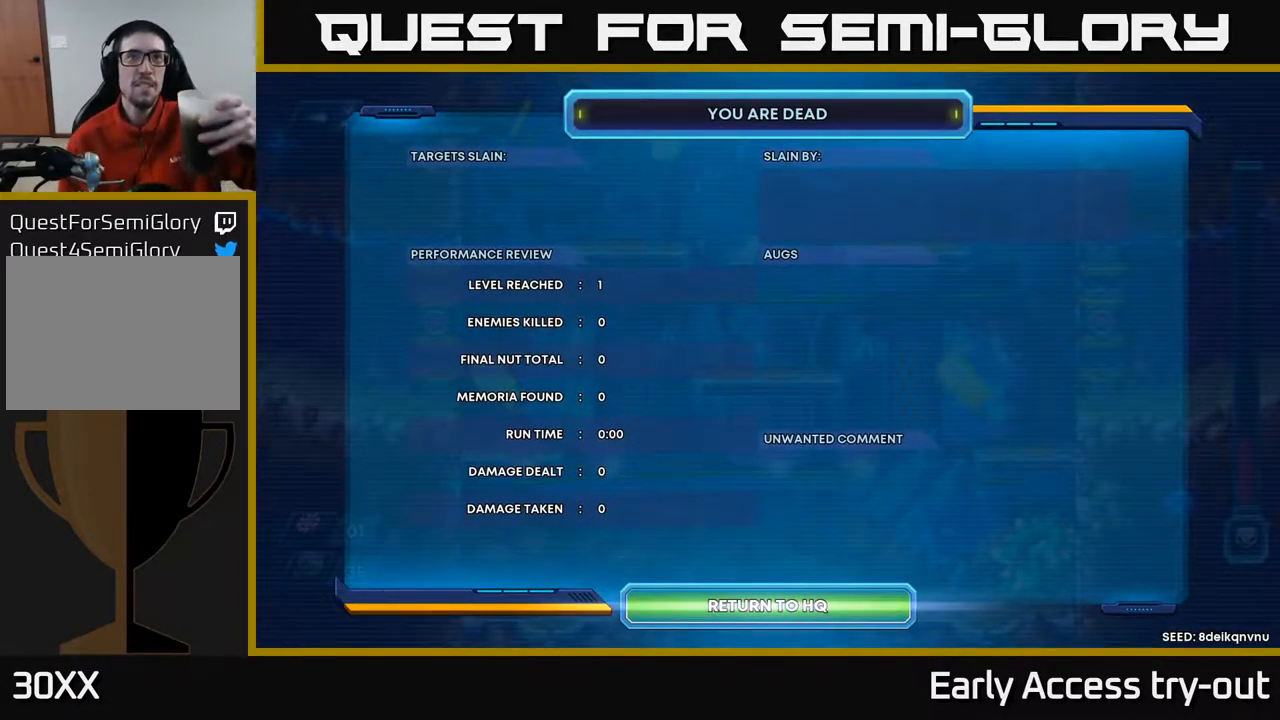
Gameplay with a controller (Xbox layout); each line is a JSON object with the inputs held at the frame after it. "events" lists button and stick changes between this image and that frame as [ms after this image, input, new state], when the widget could be followed in between.
{"buttons": [], "left_stick": "center", "right_stick": "center", "events": []}
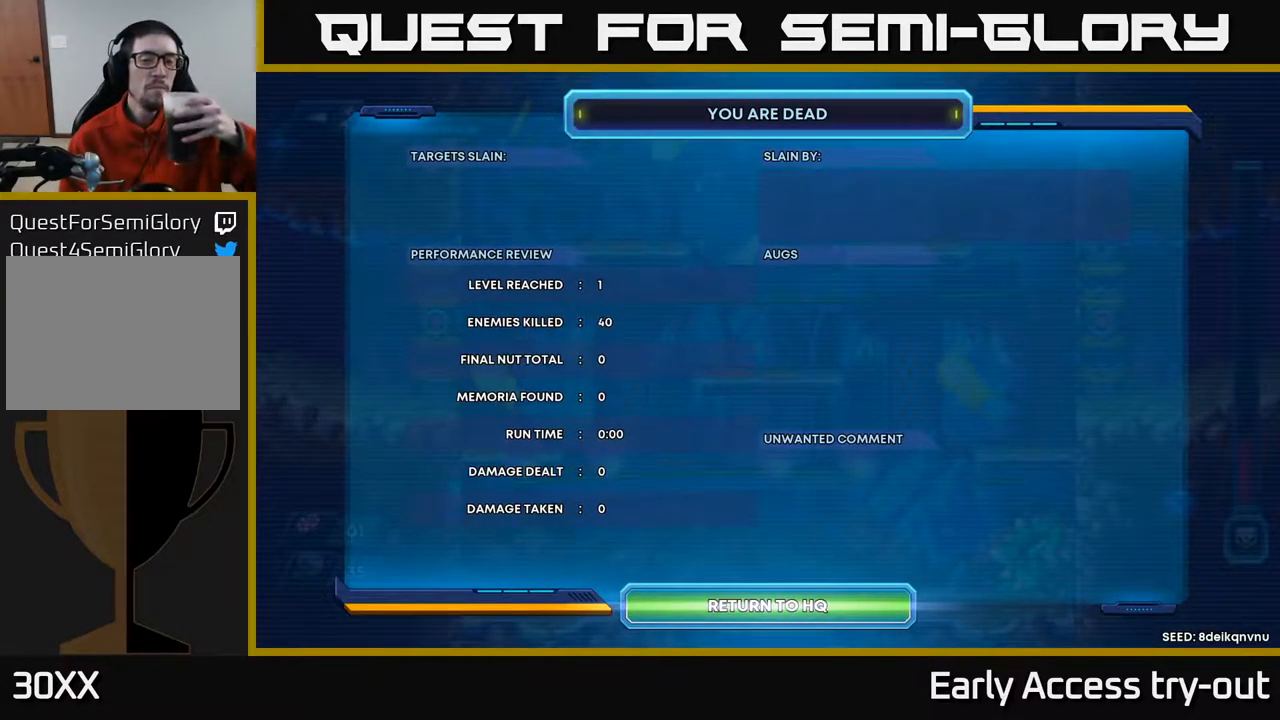
{"buttons": [], "left_stick": "center", "right_stick": "center", "events": []}
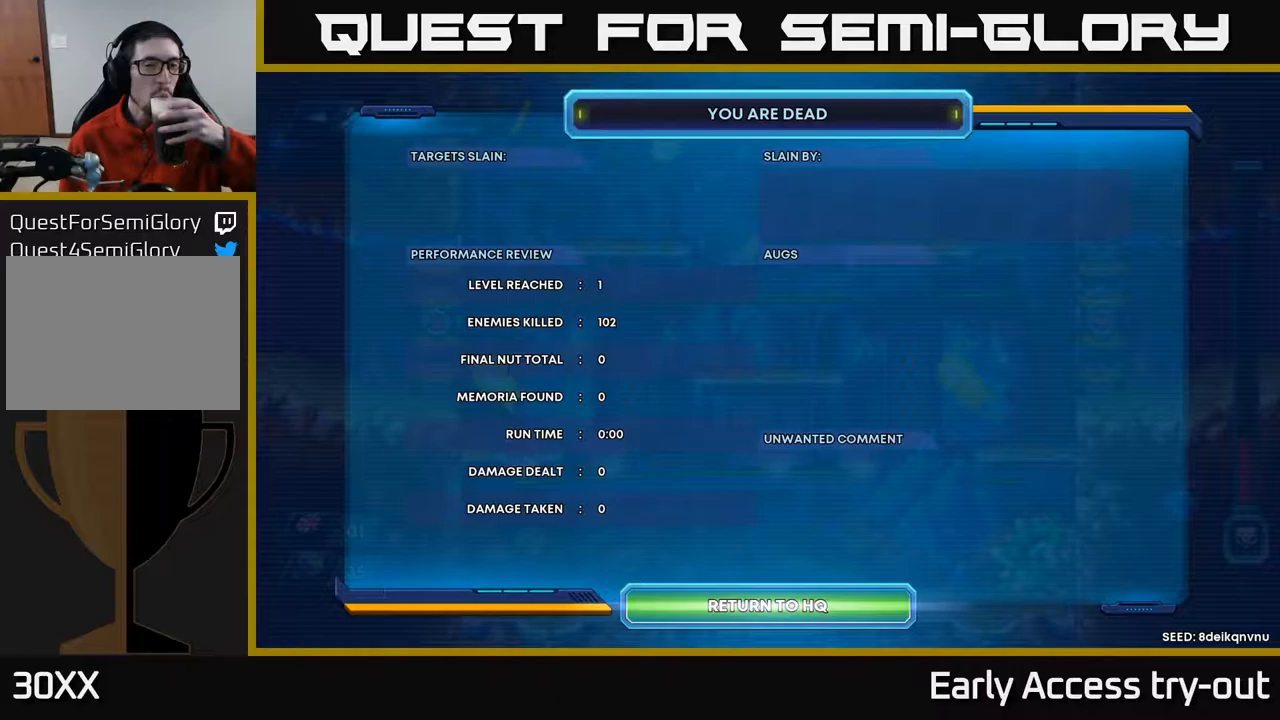
{"buttons": ["A"], "left_stick": "center", "right_stick": "center", "events": [[450, "A", "down"]]}
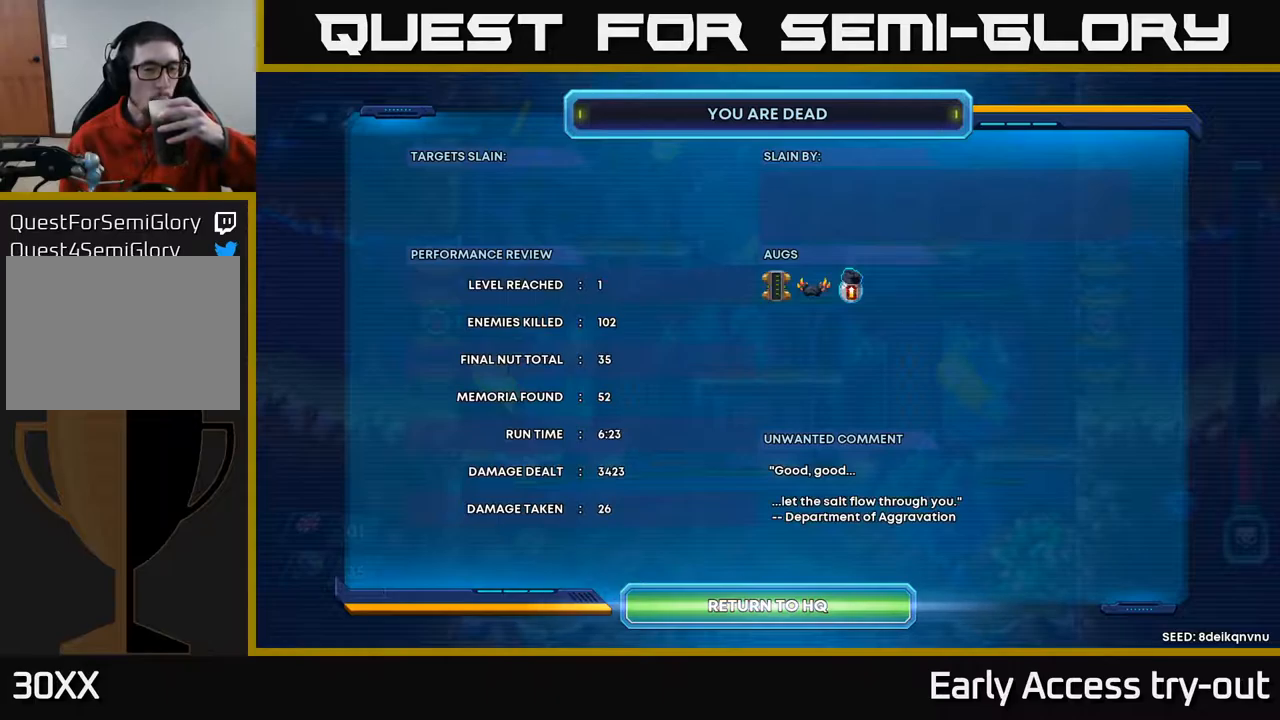
{"buttons": [], "left_stick": "center", "right_stick": "center", "events": [[150, "A", "up"]]}
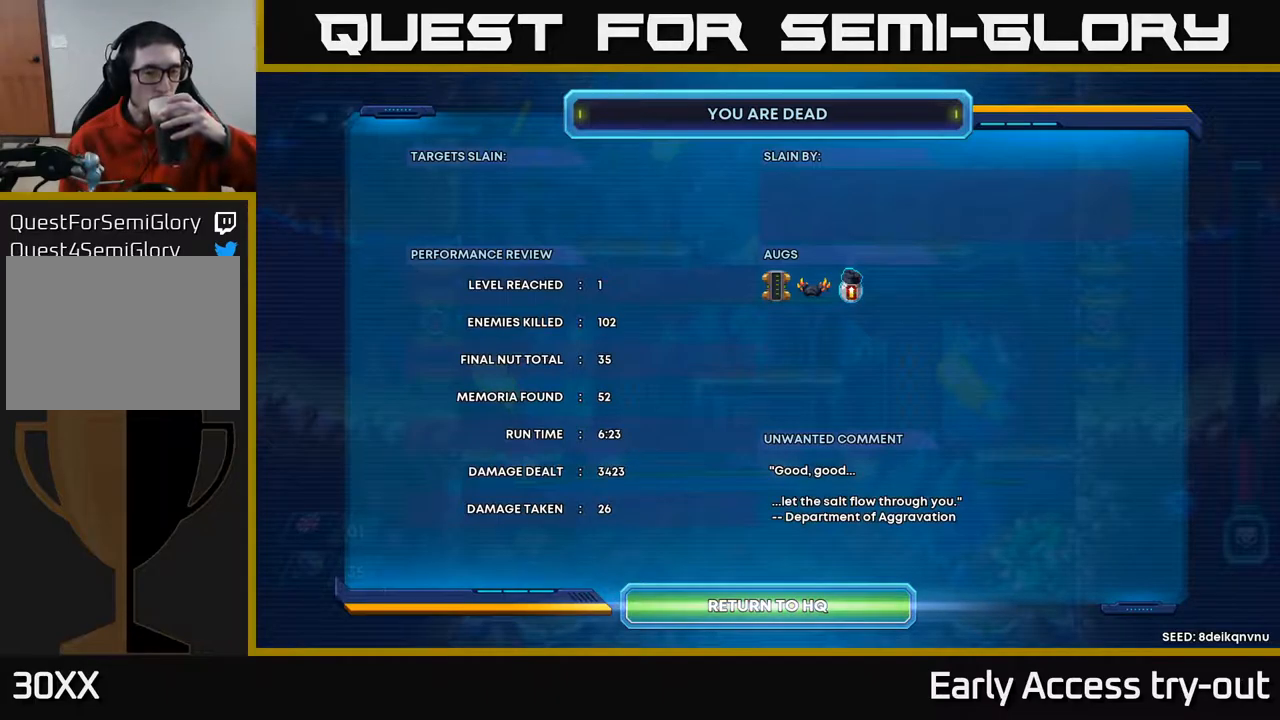
{"buttons": [], "left_stick": "center", "right_stick": "center", "events": []}
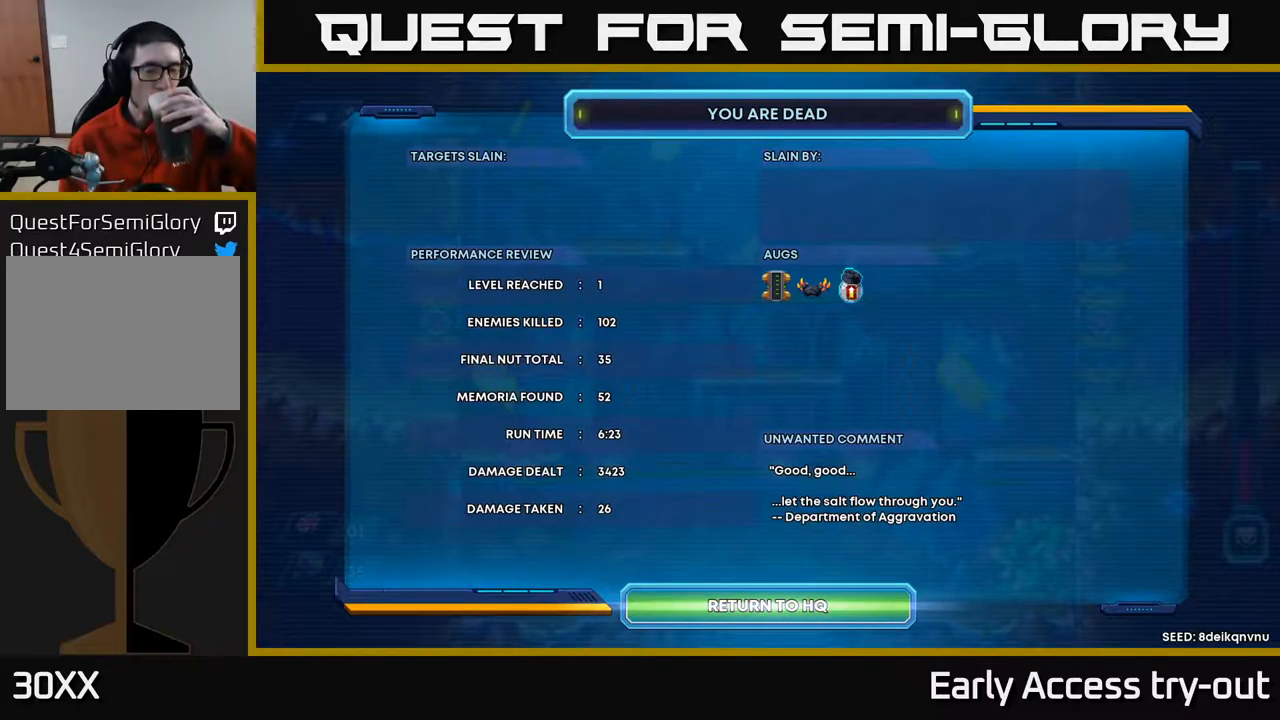
{"buttons": [], "left_stick": "center", "right_stick": "center", "events": []}
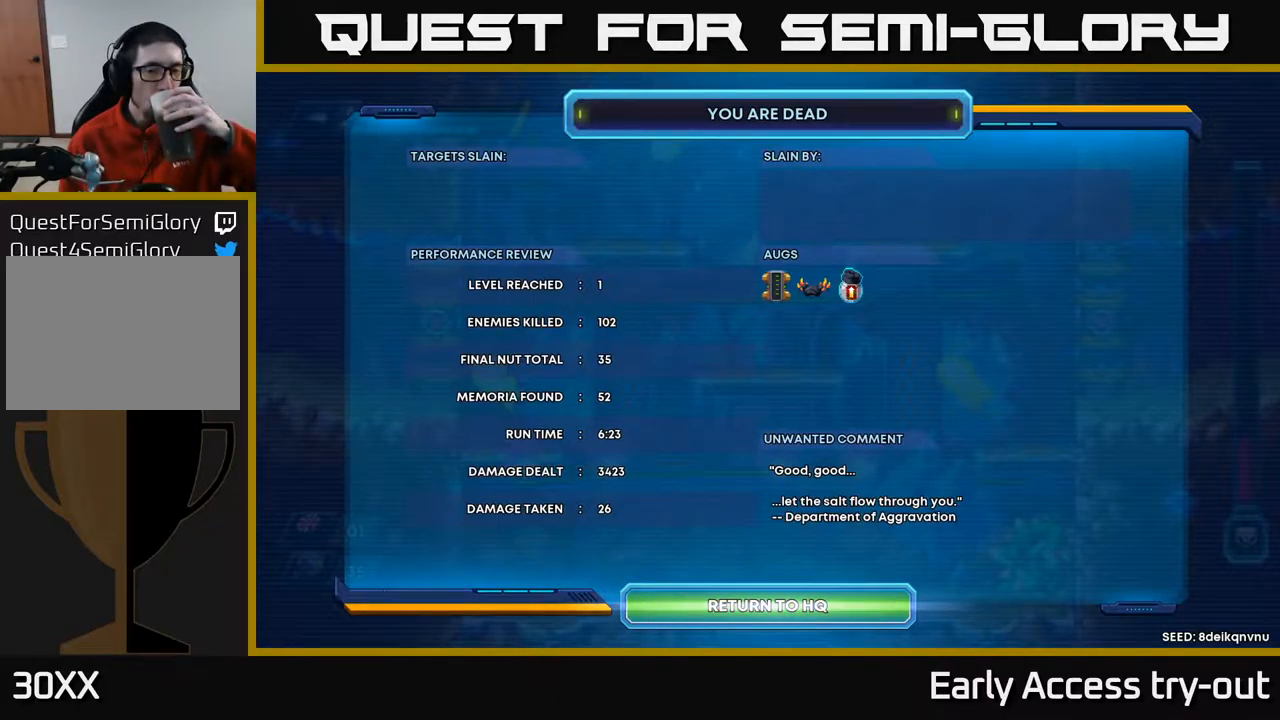
{"buttons": [], "left_stick": "center", "right_stick": "center", "events": []}
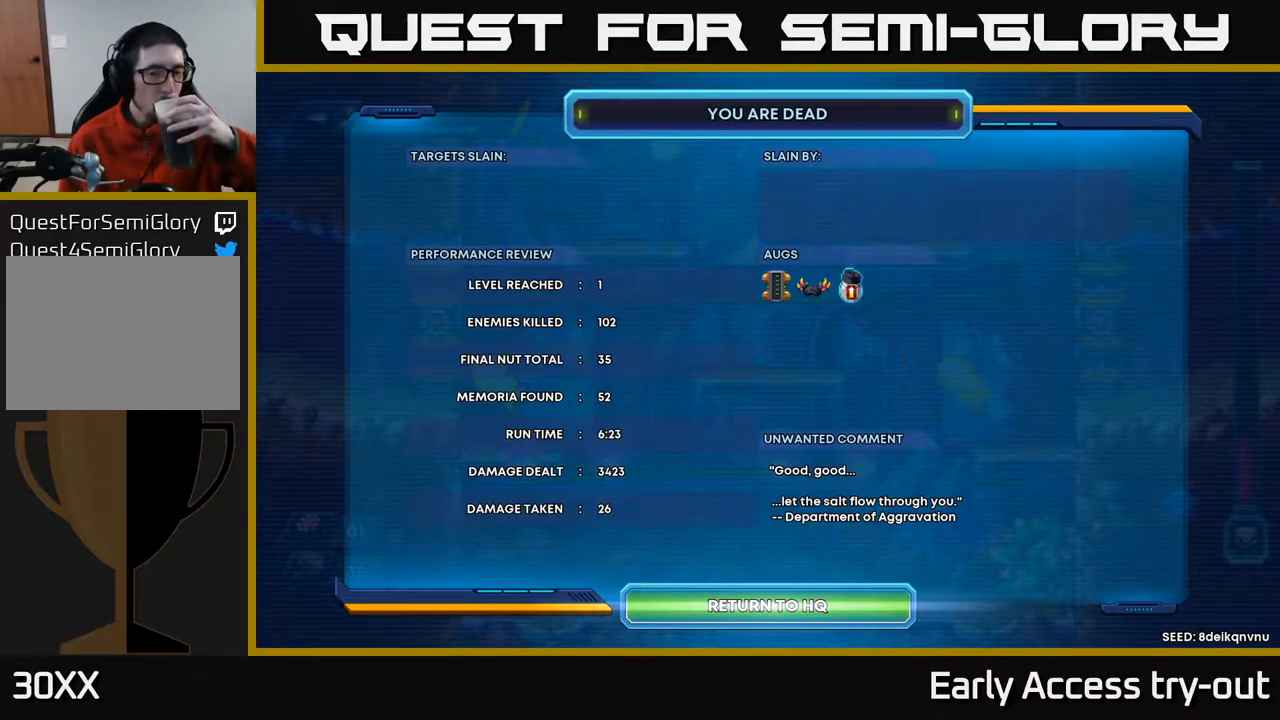
{"buttons": [], "left_stick": "center", "right_stick": "center", "events": [[17, "A", "down"], [183, "A", "up"]]}
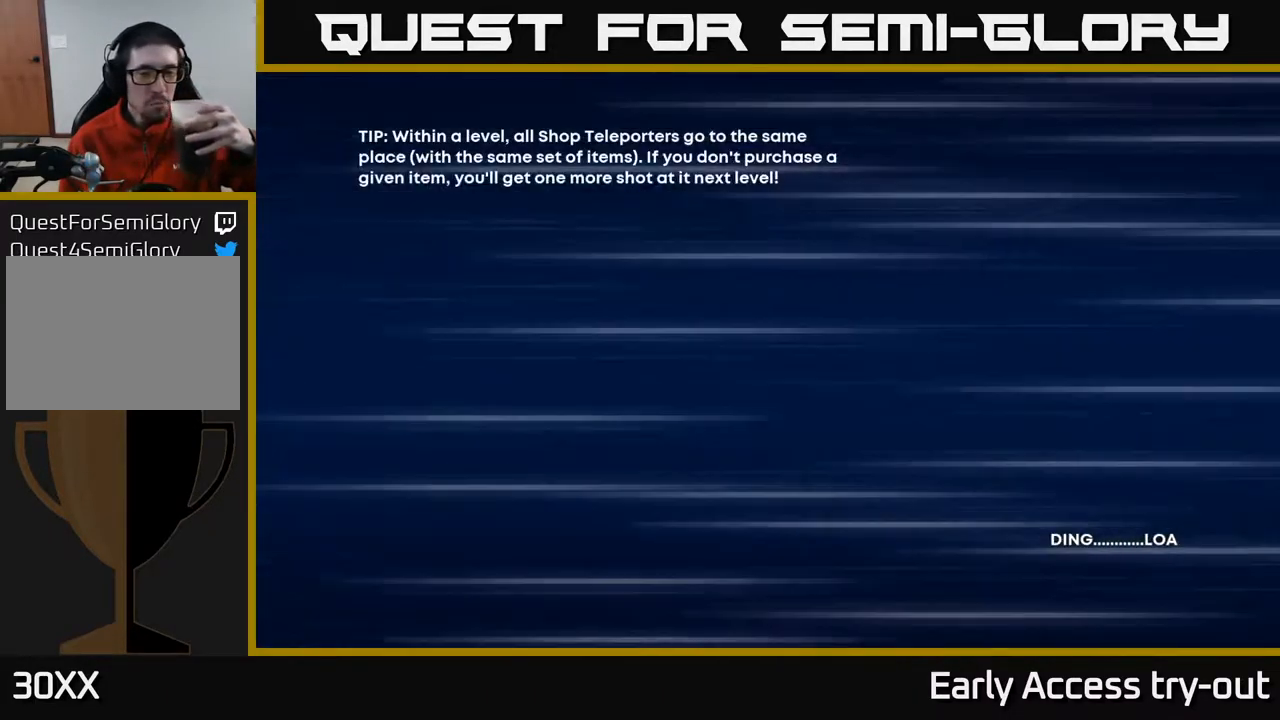
{"buttons": [], "left_stick": "center", "right_stick": "center", "events": []}
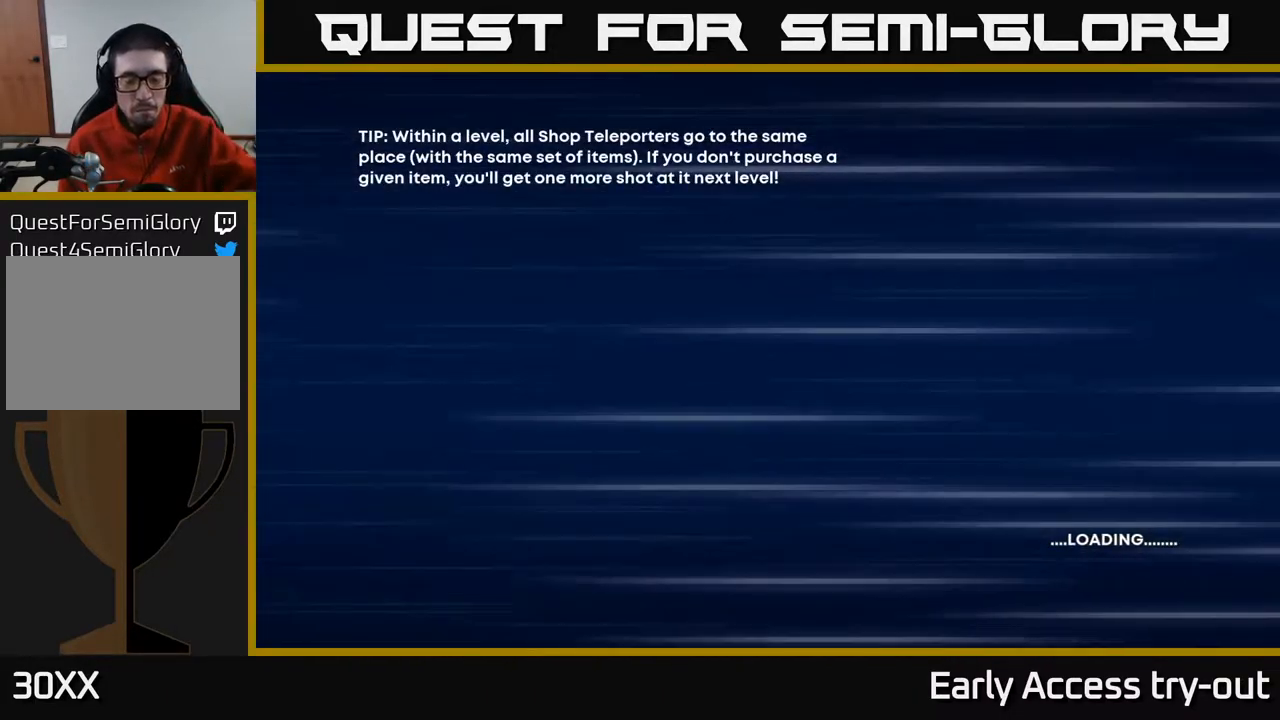
{"buttons": [], "left_stick": "center", "right_stick": "center", "events": []}
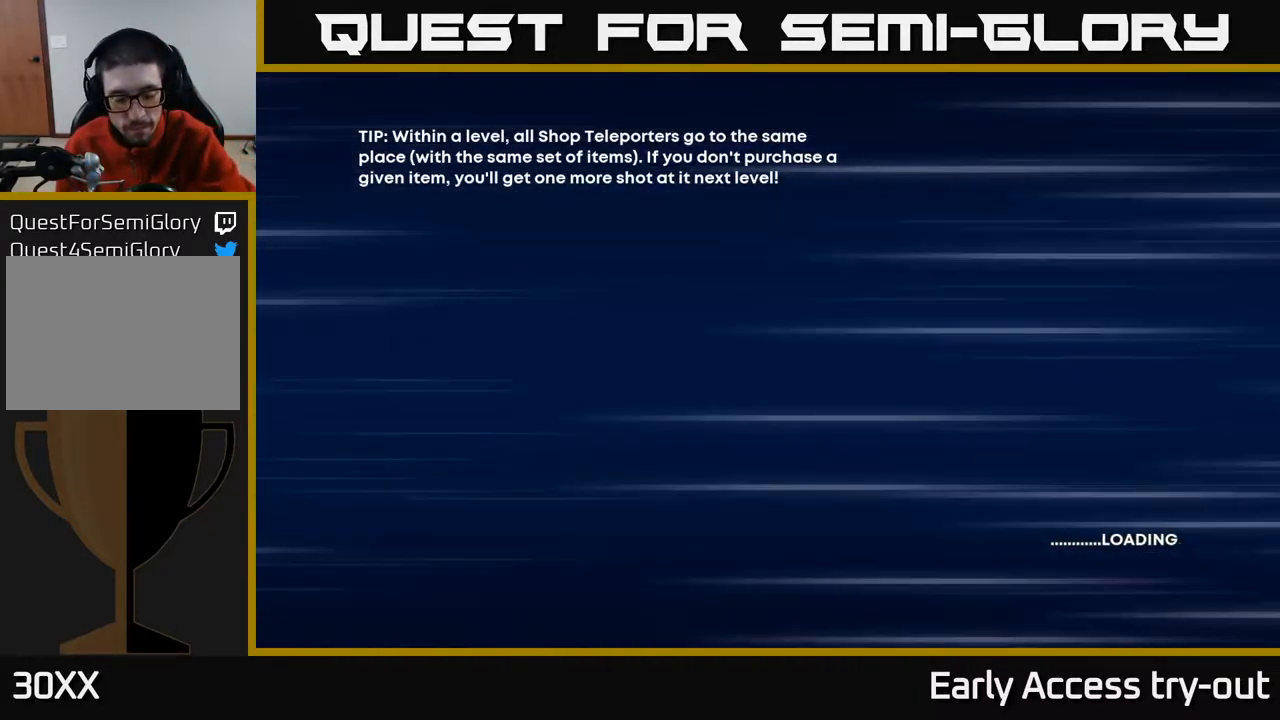
{"buttons": [], "left_stick": "center", "right_stick": "center", "events": []}
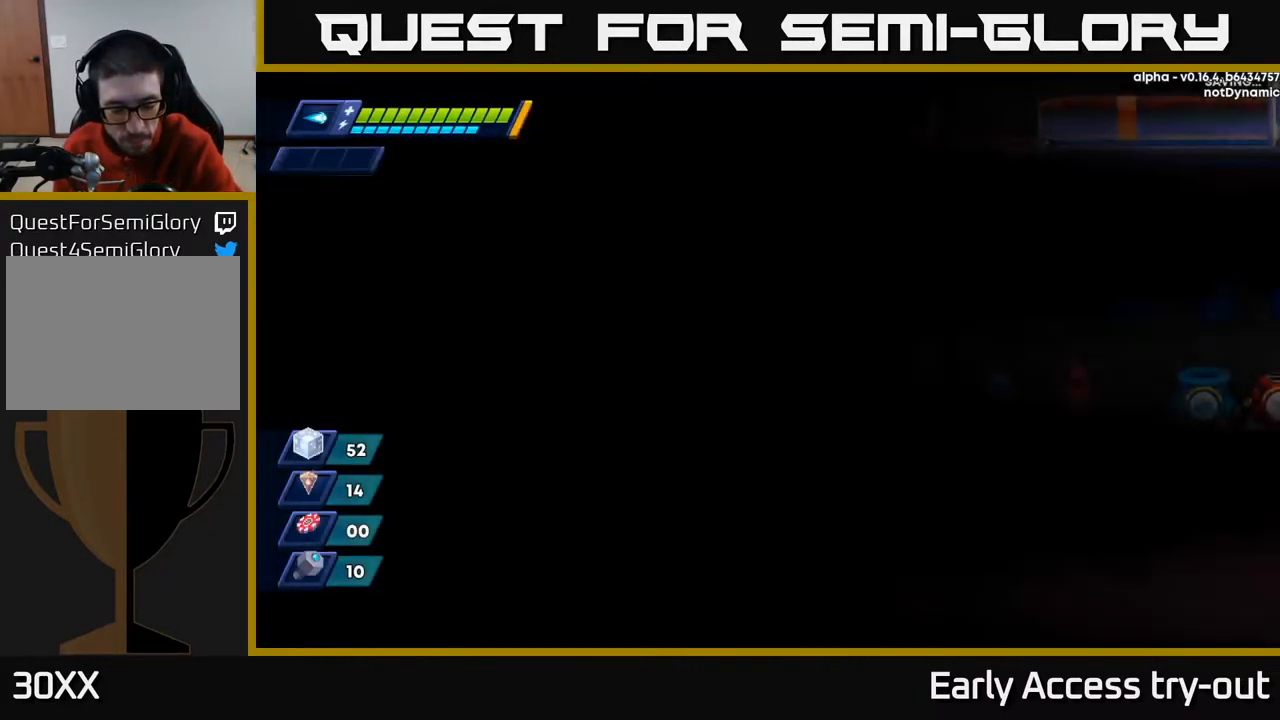
{"buttons": [], "left_stick": "center", "right_stick": "center", "events": []}
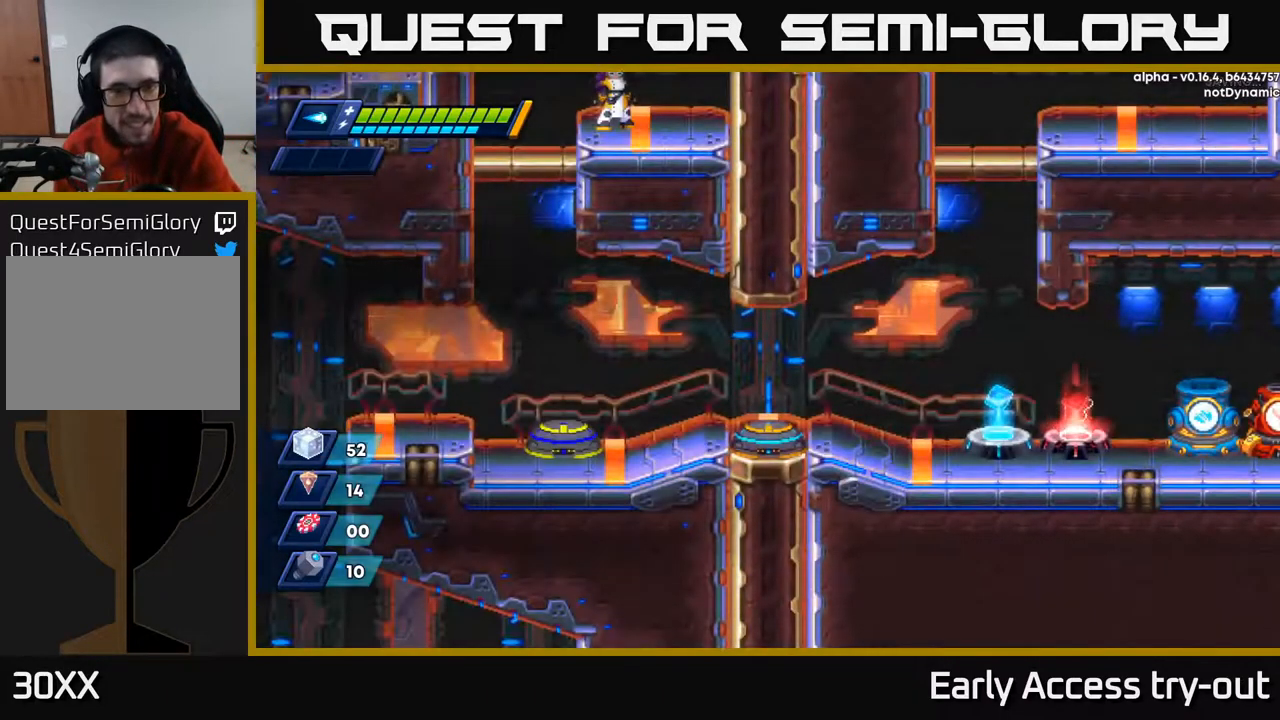
{"buttons": [], "left_stick": "center", "right_stick": "center", "events": []}
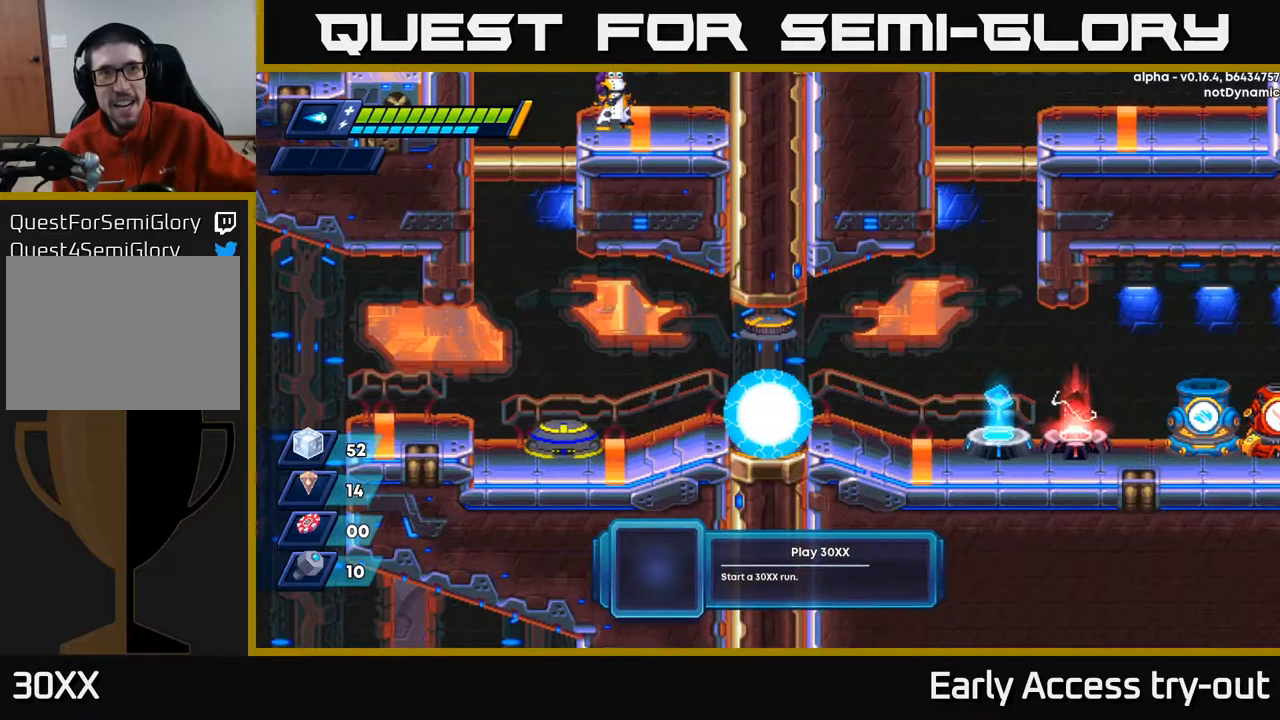
{"buttons": [], "left_stick": "center", "right_stick": "center", "events": []}
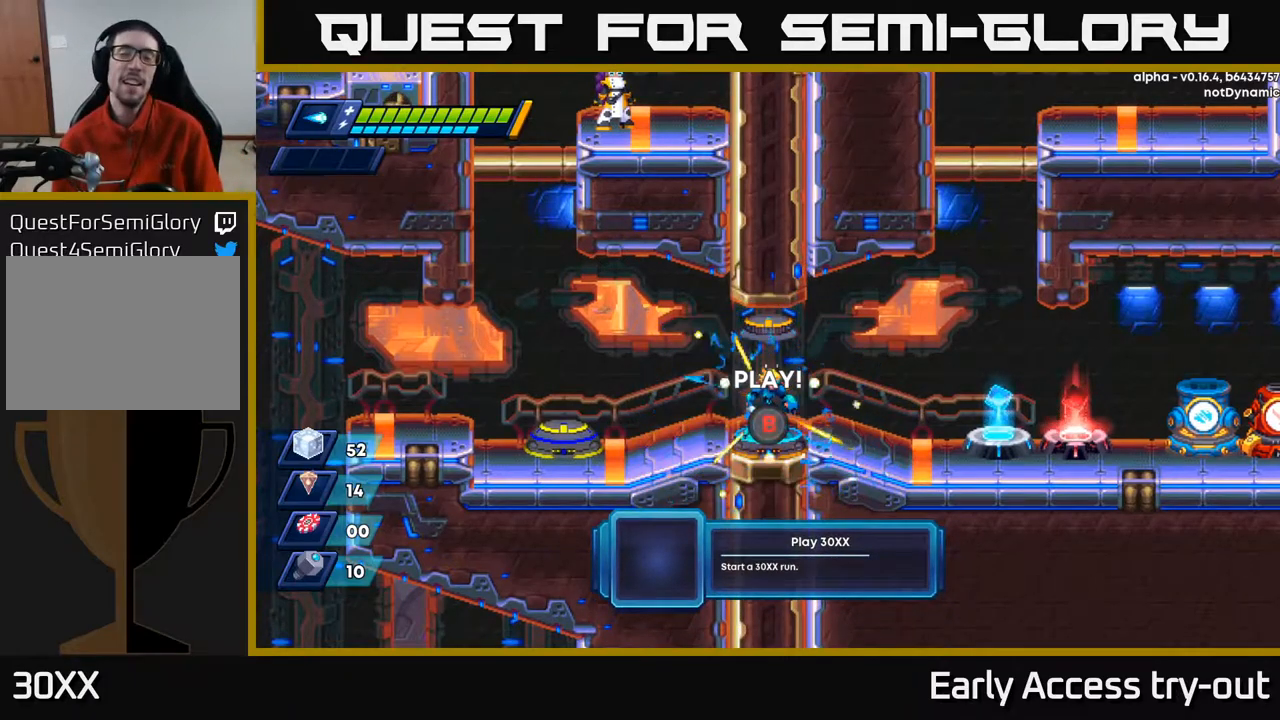
{"buttons": [], "left_stick": "center", "right_stick": "center", "events": []}
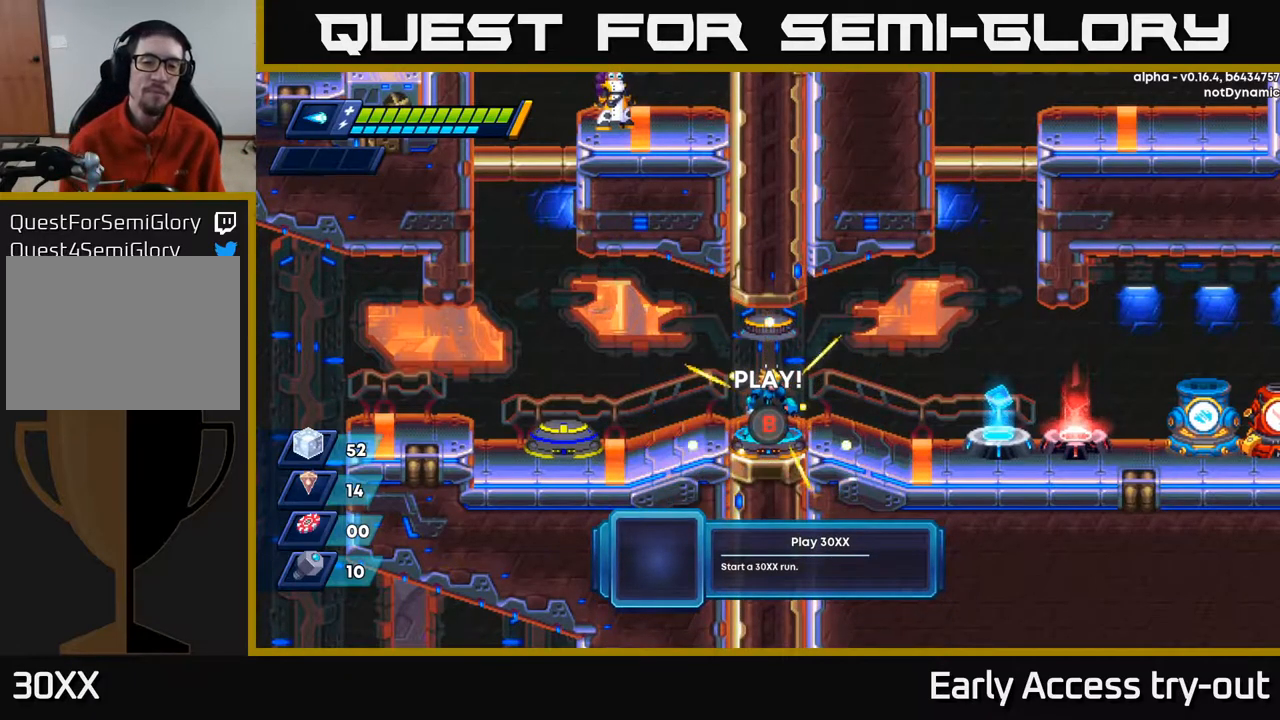
{"buttons": [], "left_stick": "center", "right_stick": "center", "events": []}
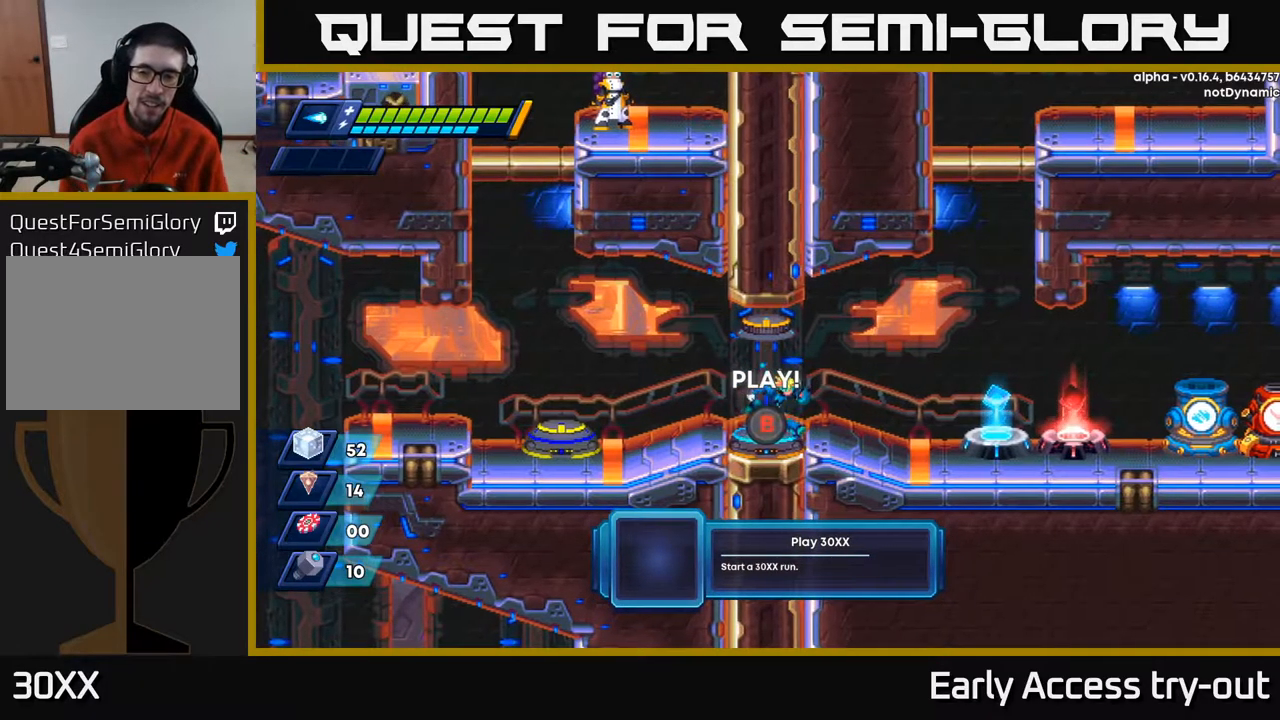
{"buttons": ["R2", "DPAD_RIGHT"], "left_stick": "center", "right_stick": "center", "events": [[17, "DPAD_RIGHT", "down"], [100, "R2", "down"], [300, "R2", "up"], [417, "R2", "down"]]}
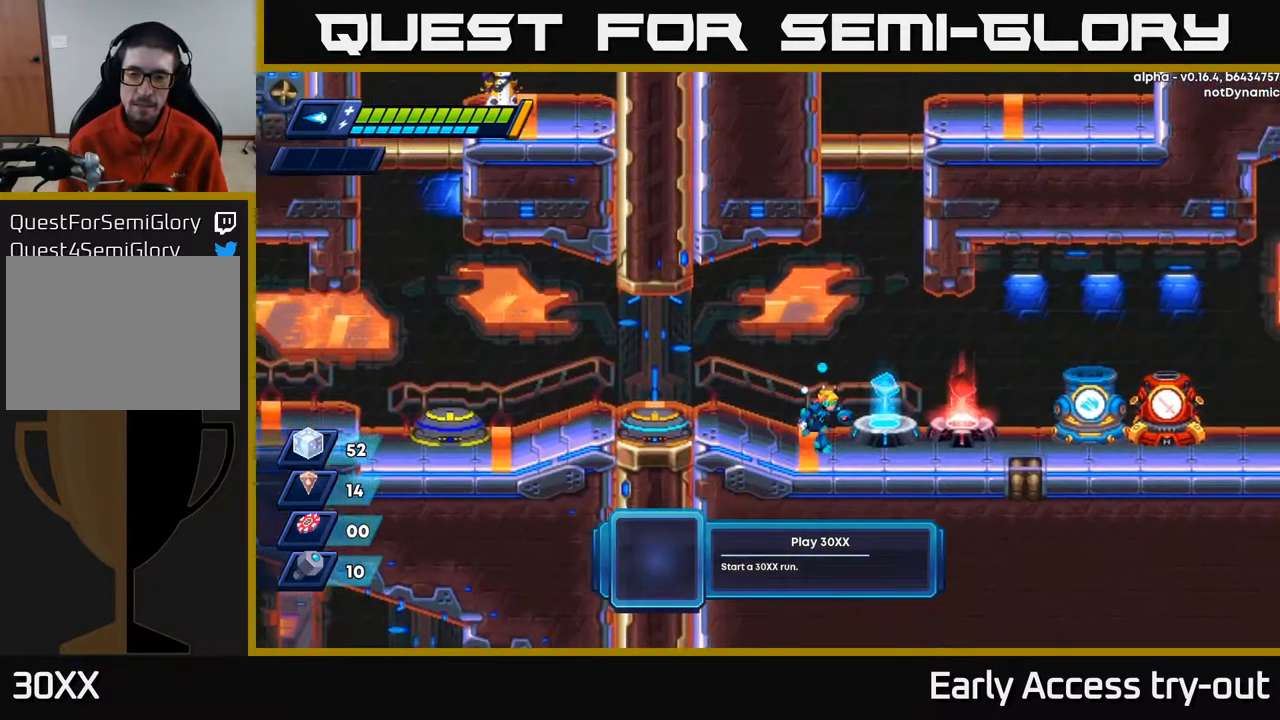
{"buttons": ["DPAD_RIGHT"], "left_stick": "center", "right_stick": "center", "events": [[284, "R2", "up"]]}
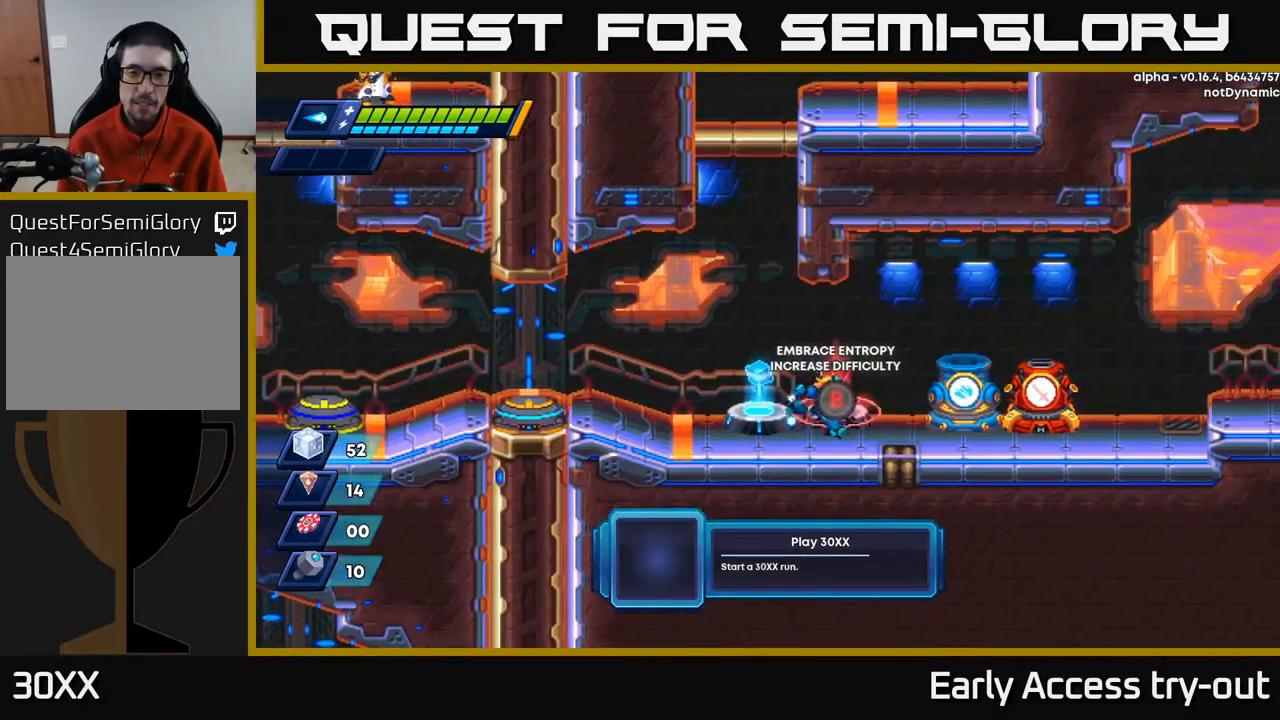
{"buttons": [], "left_stick": "center", "right_stick": "center", "events": [[117, "DPAD_RIGHT", "up"], [184, "B", "down"], [284, "B", "up"]]}
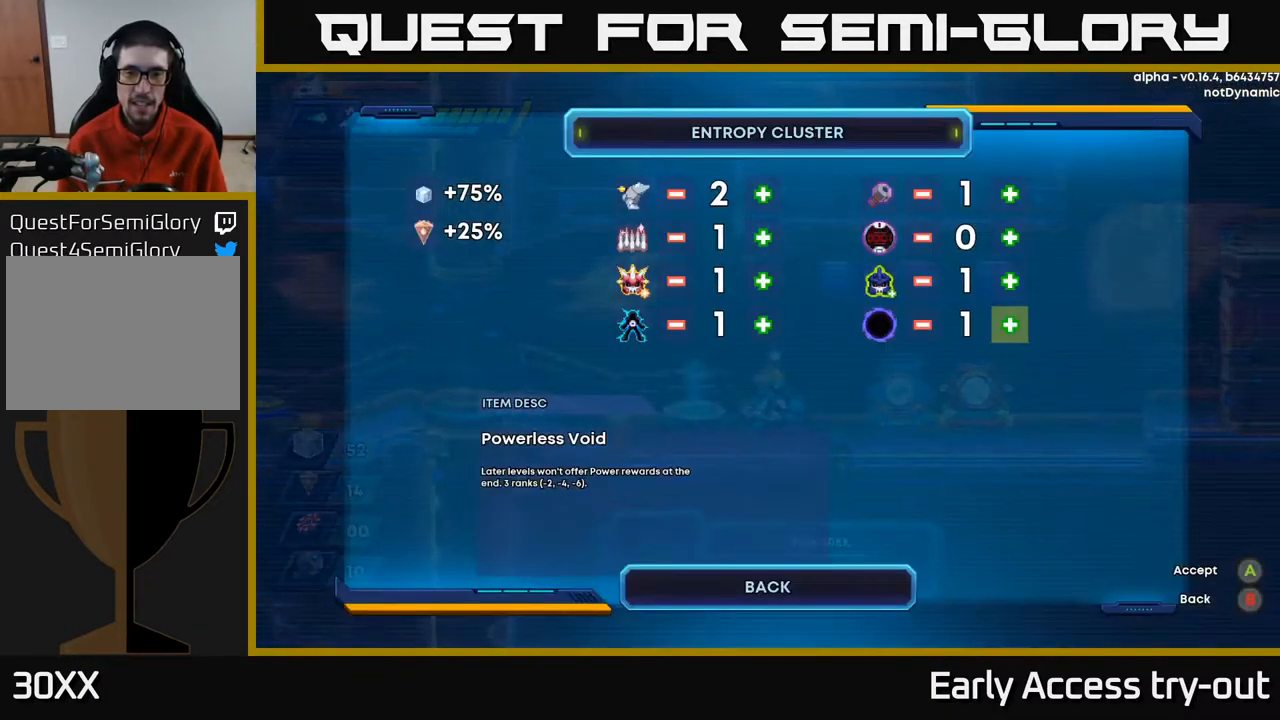
{"buttons": [], "left_stick": "center", "right_stick": "center", "events": []}
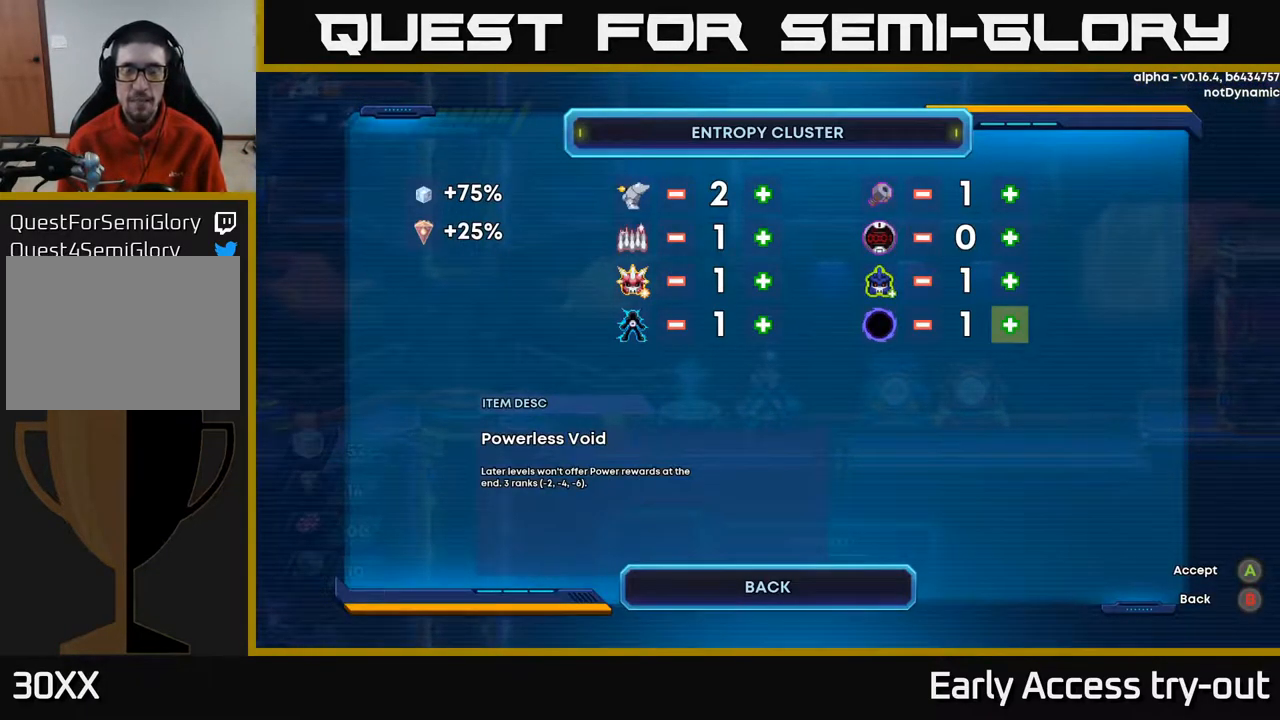
{"buttons": [], "left_stick": "center", "right_stick": "center", "events": [[300, "DPAD_UP", "down"], [400, "DPAD_UP", "up"]]}
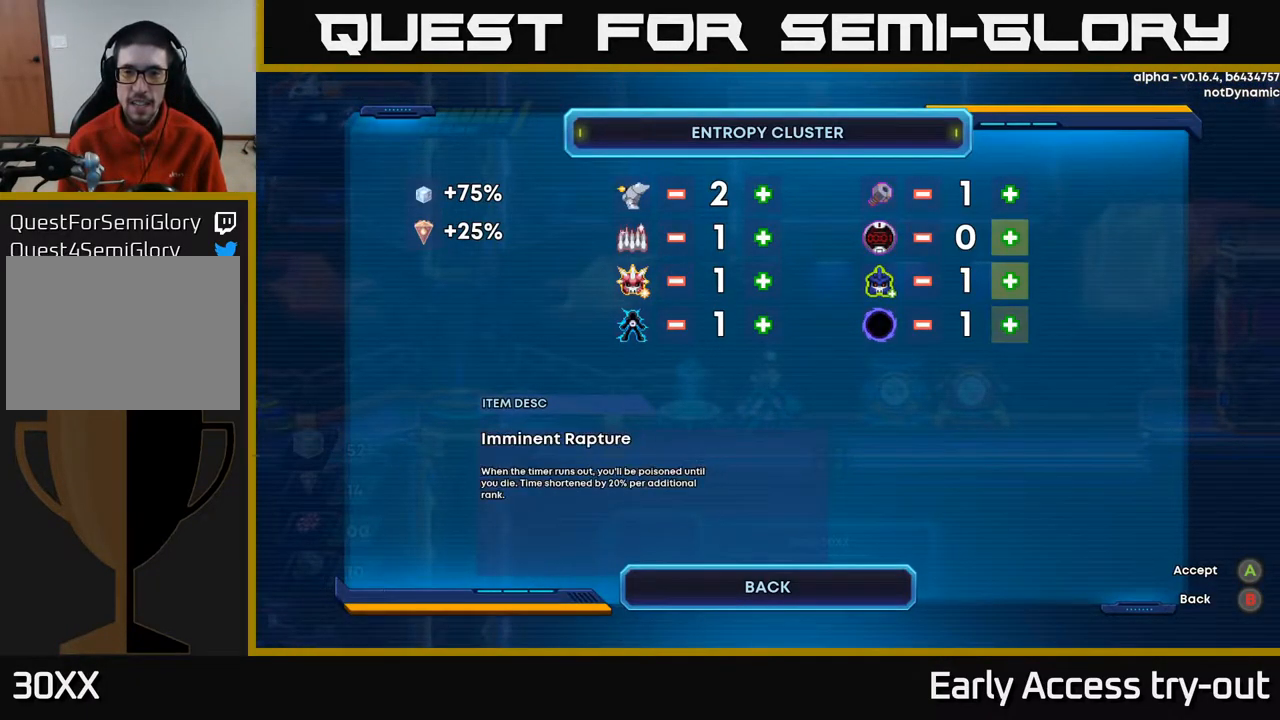
{"buttons": [], "left_stick": "center", "right_stick": "center", "events": [[34, "DPAD_UP", "down"], [167, "DPAD_UP", "up"]]}
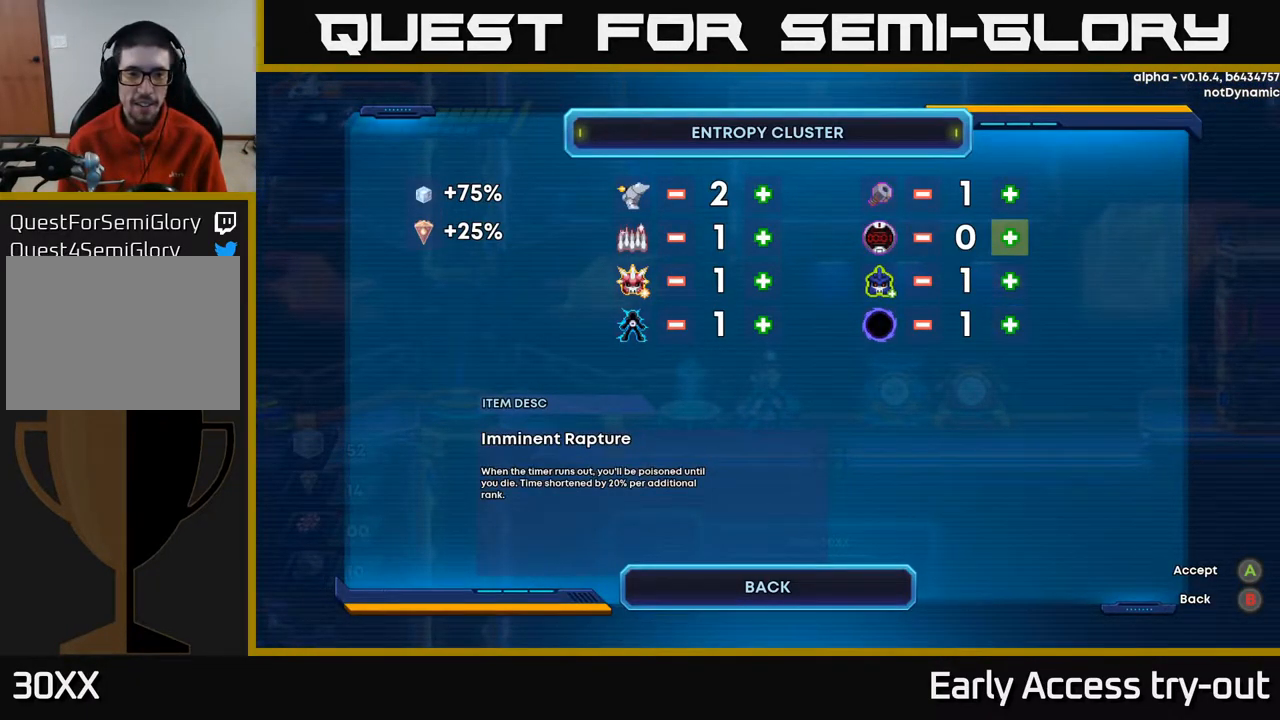
{"buttons": [], "left_stick": "center", "right_stick": "center", "events": []}
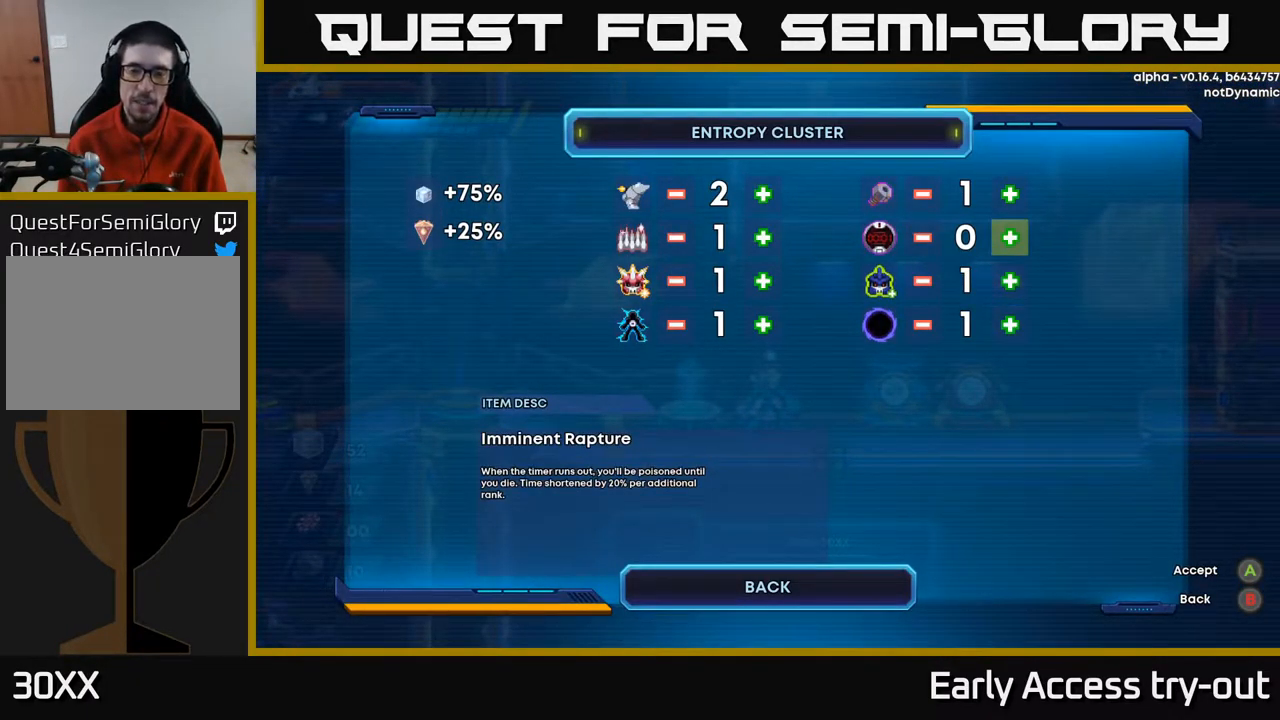
{"buttons": [], "left_stick": "center", "right_stick": "center", "events": []}
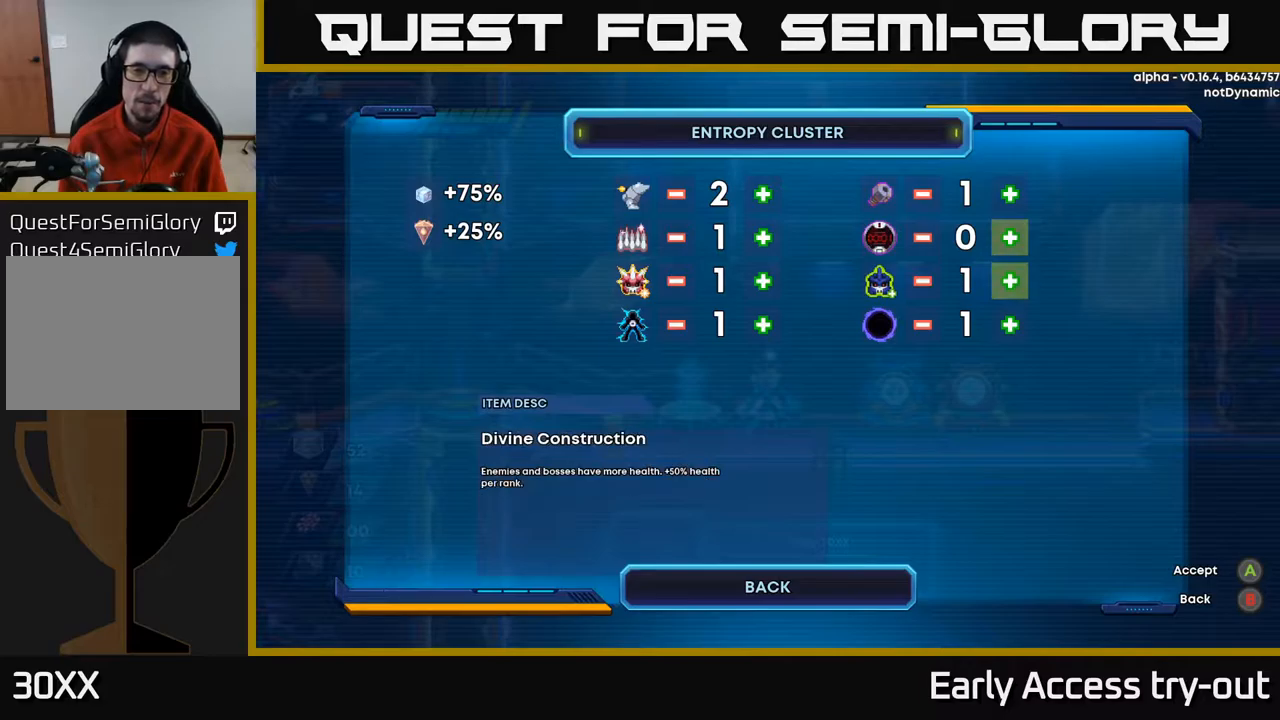
{"buttons": [], "left_stick": "center", "right_stick": "center", "events": [[17, "DPAD_DOWN", "down"], [117, "DPAD_DOWN", "up"]]}
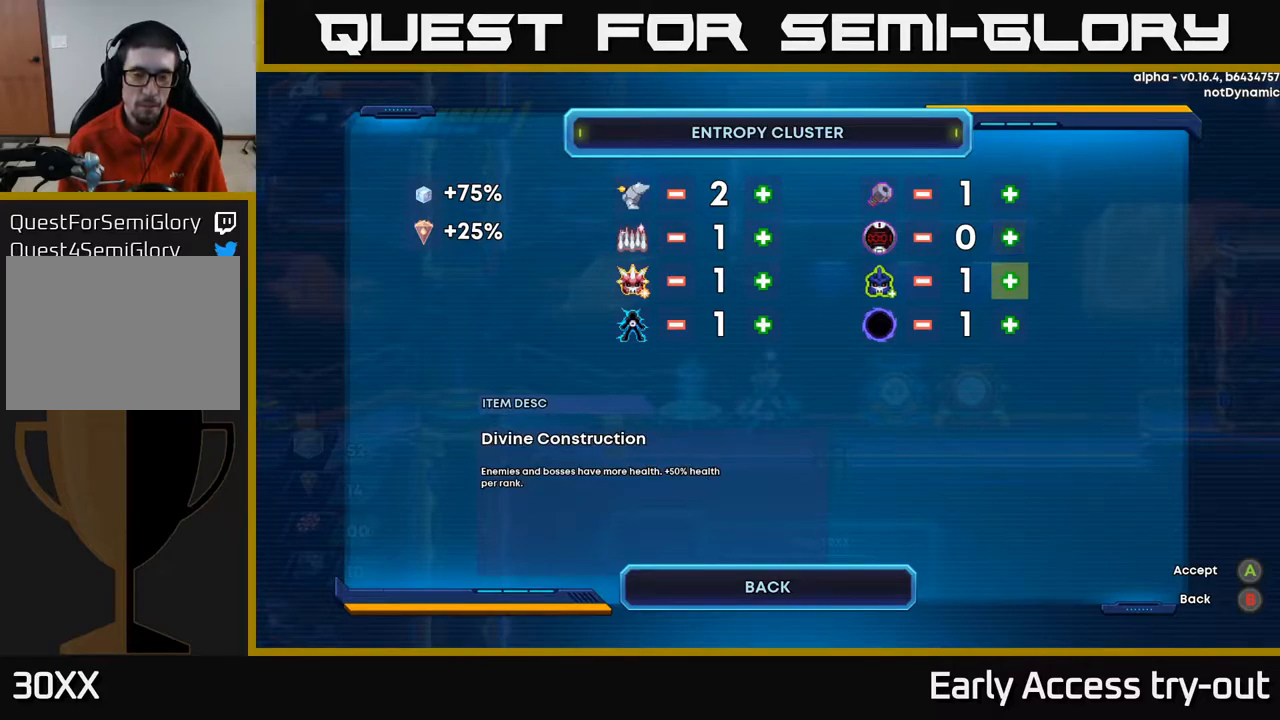
{"buttons": [], "left_stick": "center", "right_stick": "center", "events": [[317, "DPAD_LEFT", "down"], [450, "DPAD_LEFT", "up"]]}
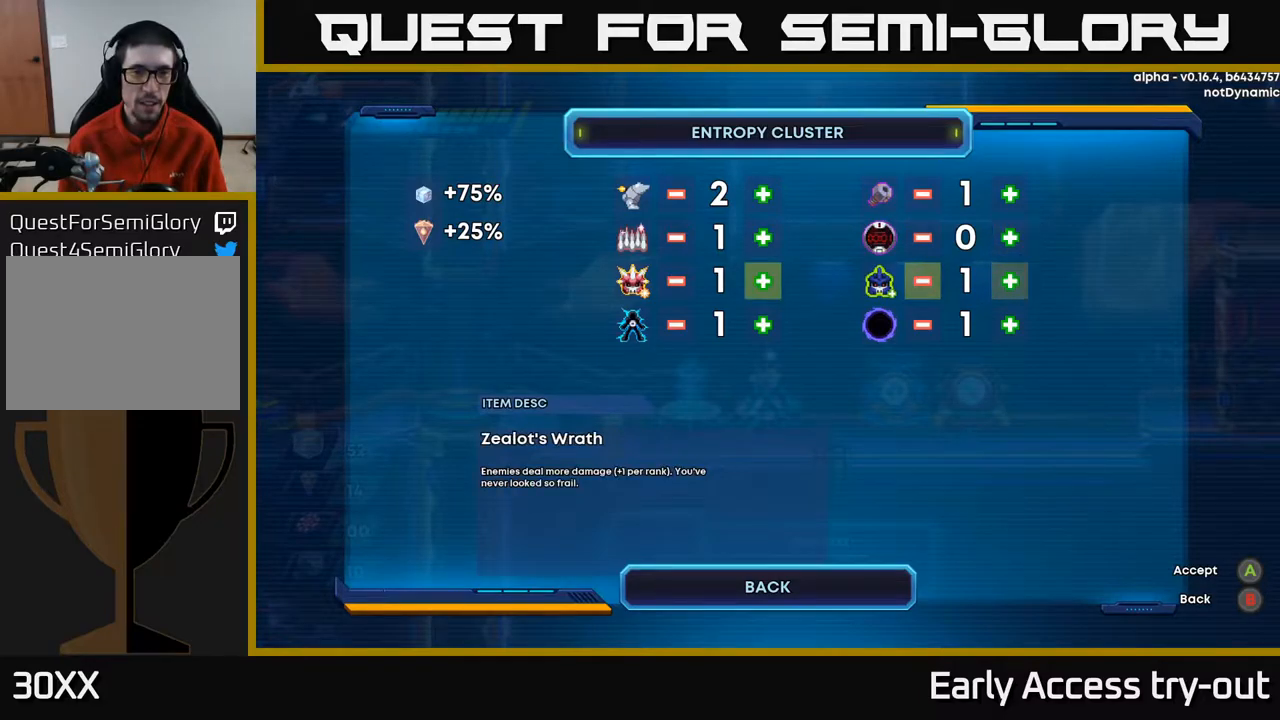
{"buttons": [], "left_stick": "center", "right_stick": "center", "events": [[34, "DPAD_LEFT", "down"], [134, "DPAD_LEFT", "up"], [334, "DPAD_UP", "down"], [467, "DPAD_UP", "up"]]}
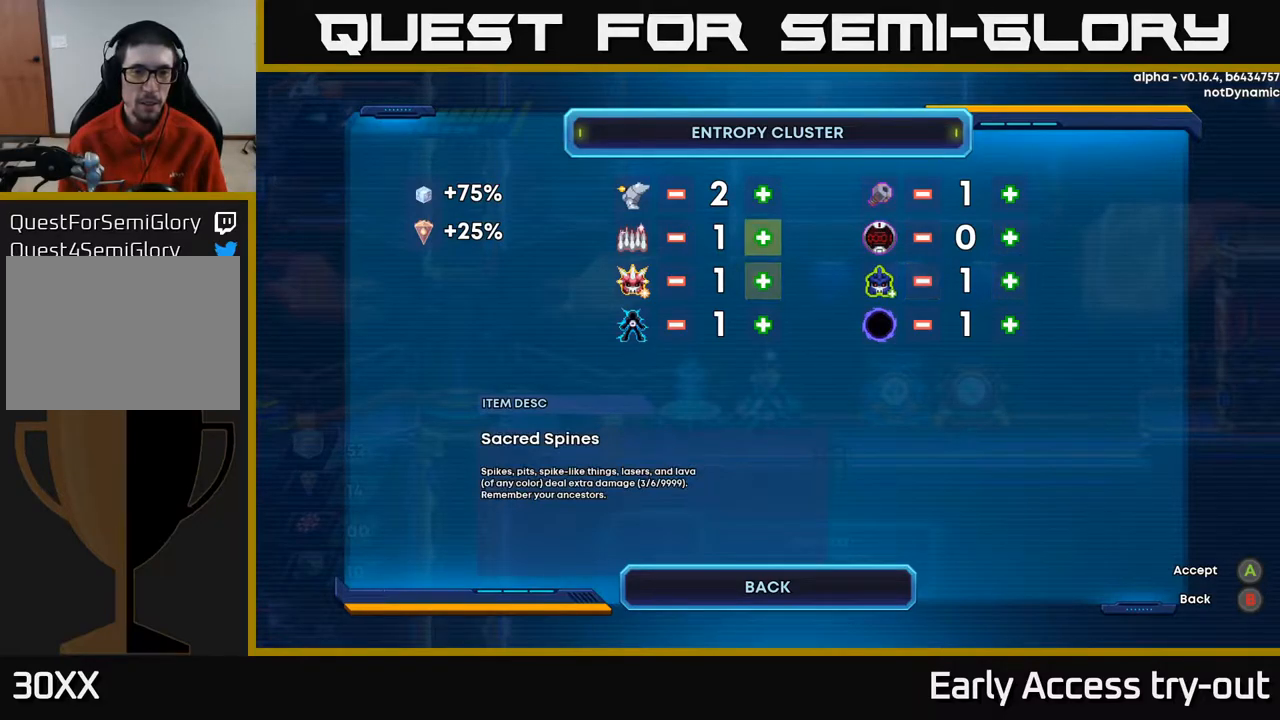
{"buttons": [], "left_stick": "center", "right_stick": "center", "events": []}
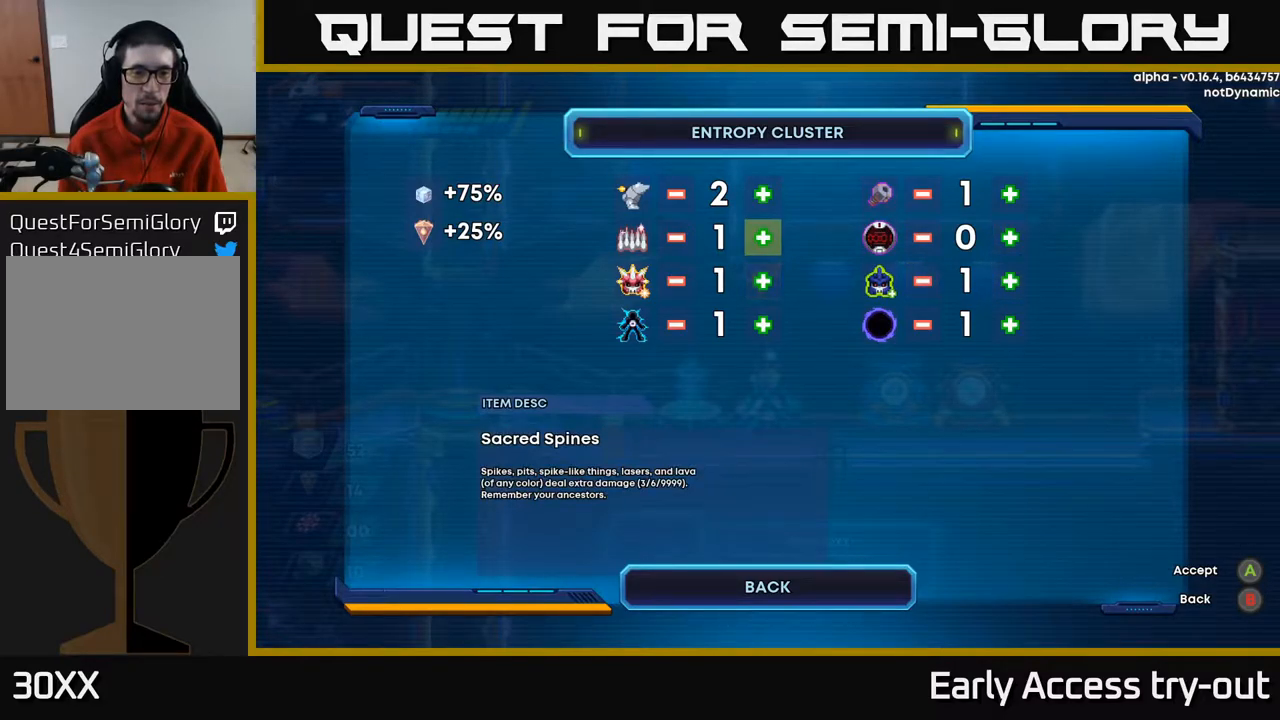
{"buttons": [], "left_stick": "center", "right_stick": "center", "events": []}
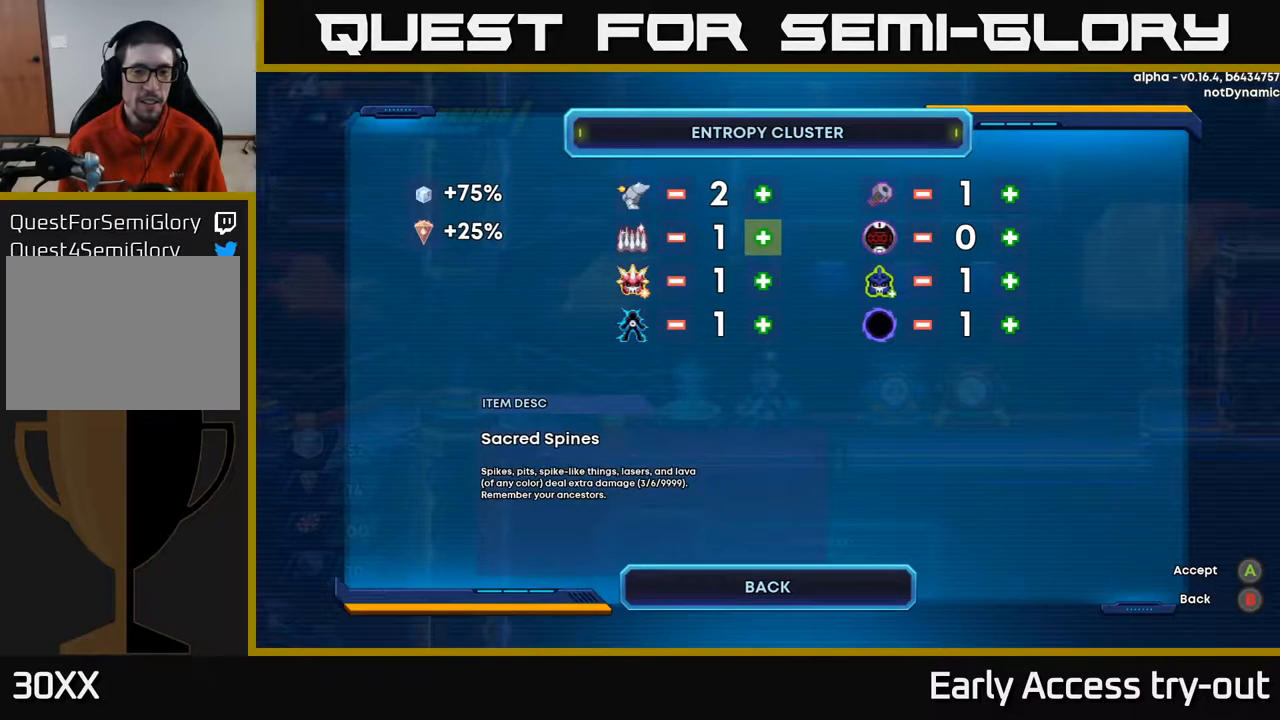
{"buttons": [], "left_stick": "center", "right_stick": "center", "events": []}